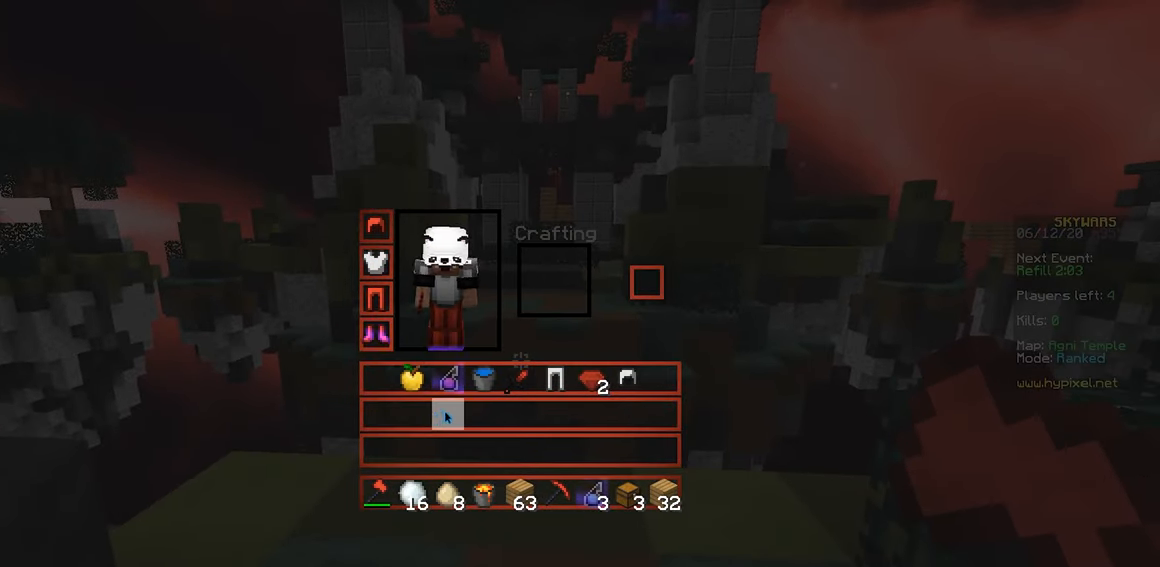
Gameplay with keyboard and mouse; each line is a JSON object with the keys and mouse buttons held at the frame after it. "events" lists presses ("down") and releases ("up") of "a", "d", "s", "space", "w", "mouse_left" and "mouse_right" between this image and that frame as [ms after this image, input, new state], when the widget could be followed in between. "mouse_left", "mouse_right" = the "left", "right" buttons of the "mouse" list. No other keys are recorded. Fast repeated clicks can show as one long hold. Mouse movement is not recorded.
{"keys": [], "mouse": [], "events": []}
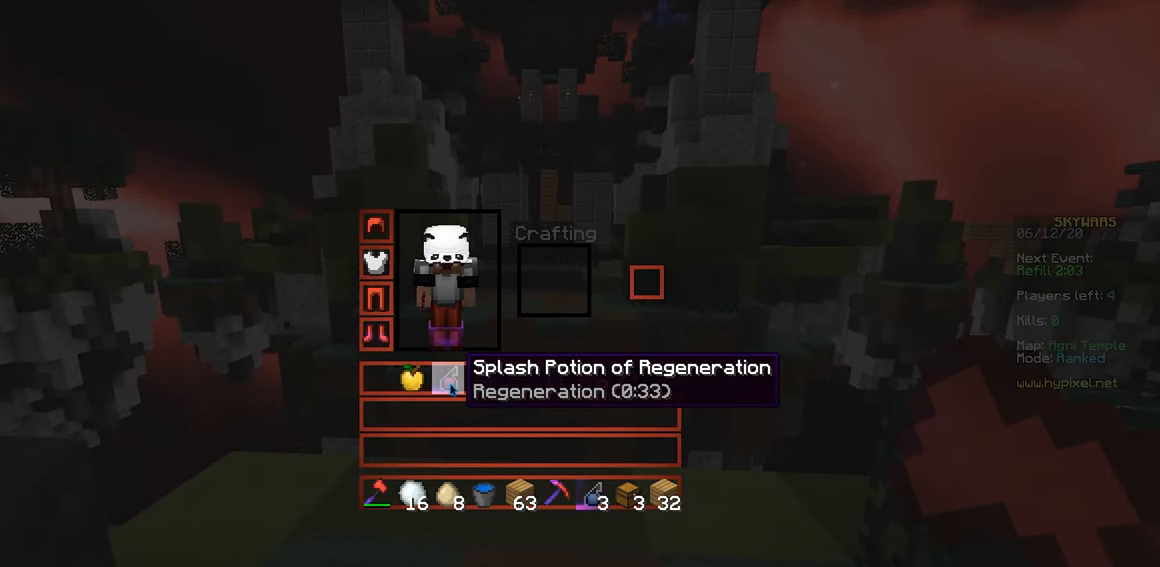
{"keys": [], "mouse": [], "events": []}
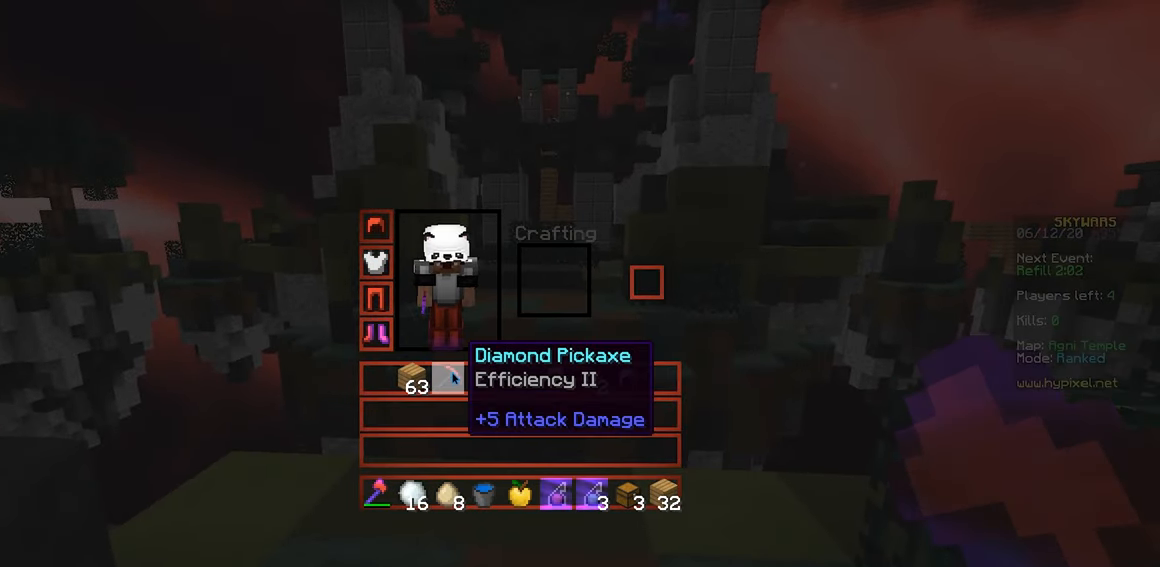
{"keys": [], "mouse": [], "events": [[267, "mouse_right", "down"], [400, "mouse_right", "up"]]}
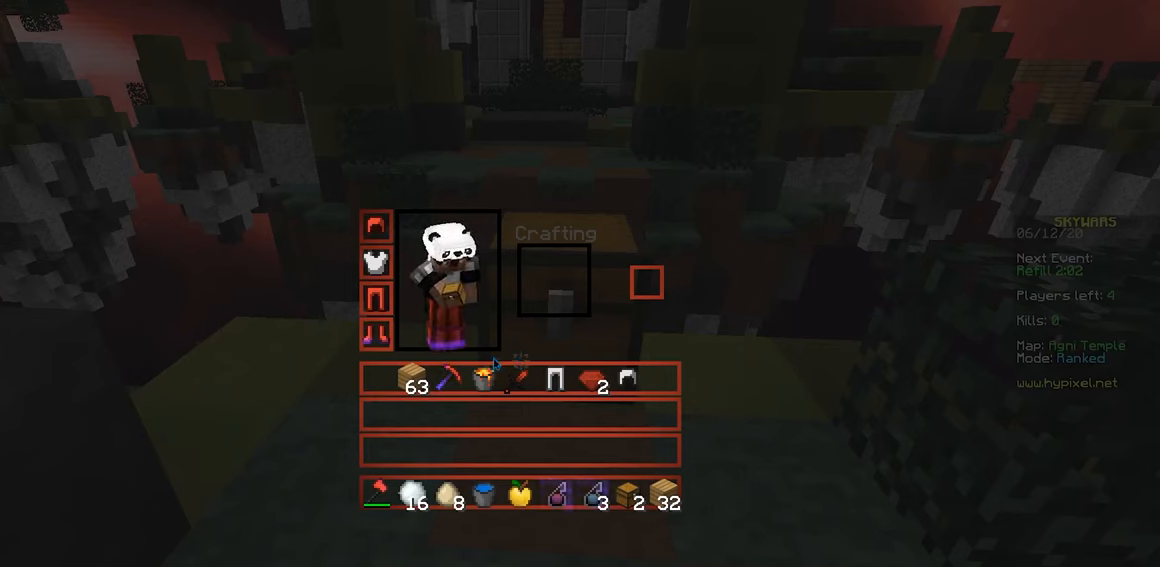
{"keys": [], "mouse": [], "events": []}
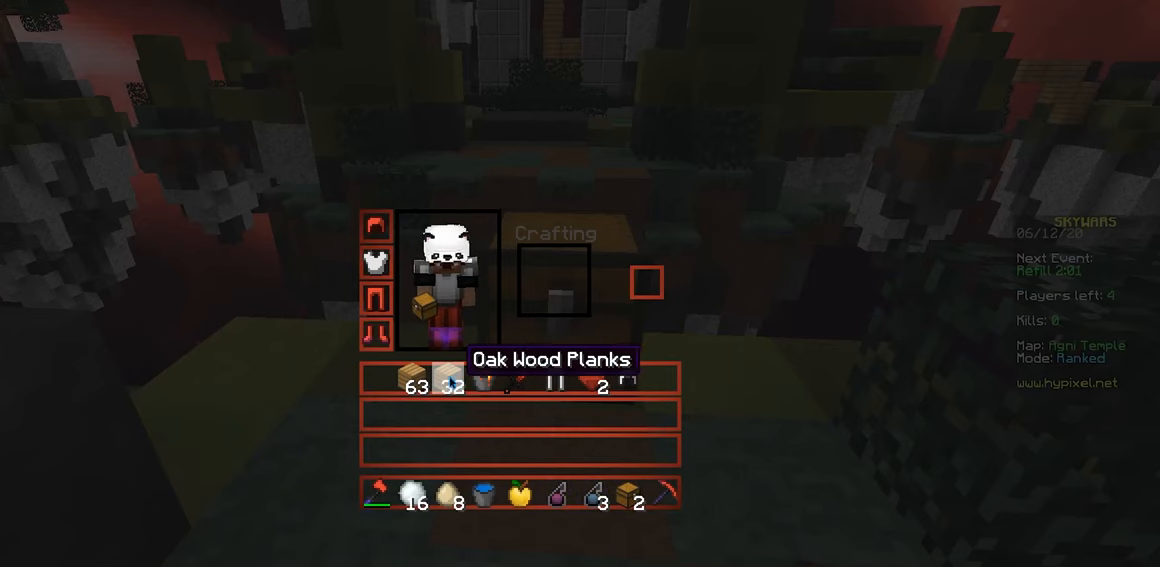
{"keys": ["a"], "mouse": [], "events": [[466, "a", "down"]]}
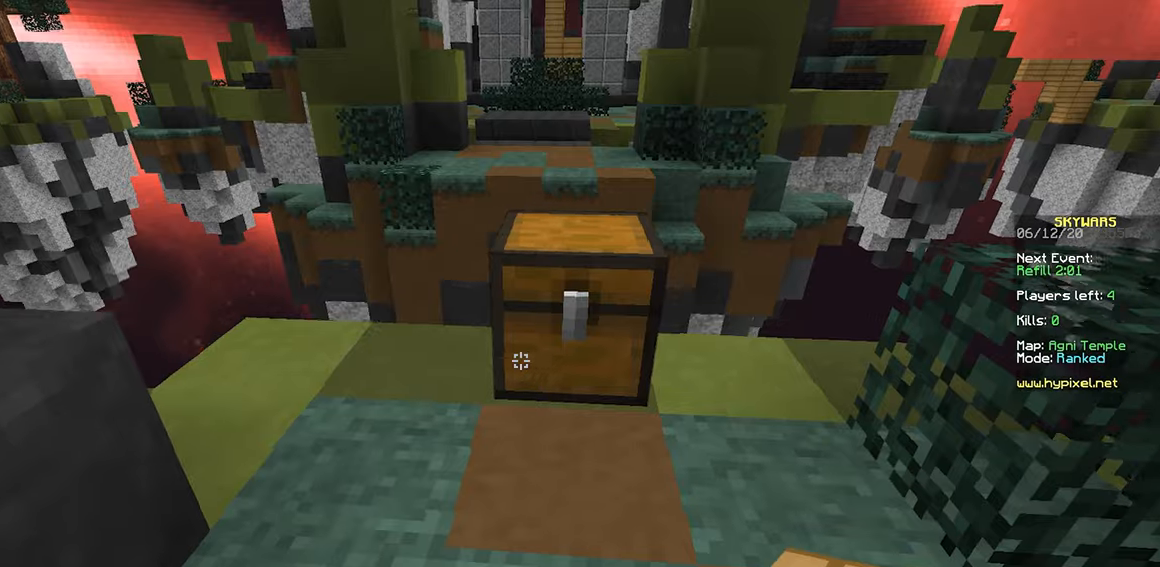
{"keys": ["a", "space", "w"], "mouse": [], "events": [[66, "w", "down"], [200, "a", "up"], [216, "mouse_right", "down"], [316, "space", "down"], [366, "a", "down"], [383, "mouse_right", "up"]]}
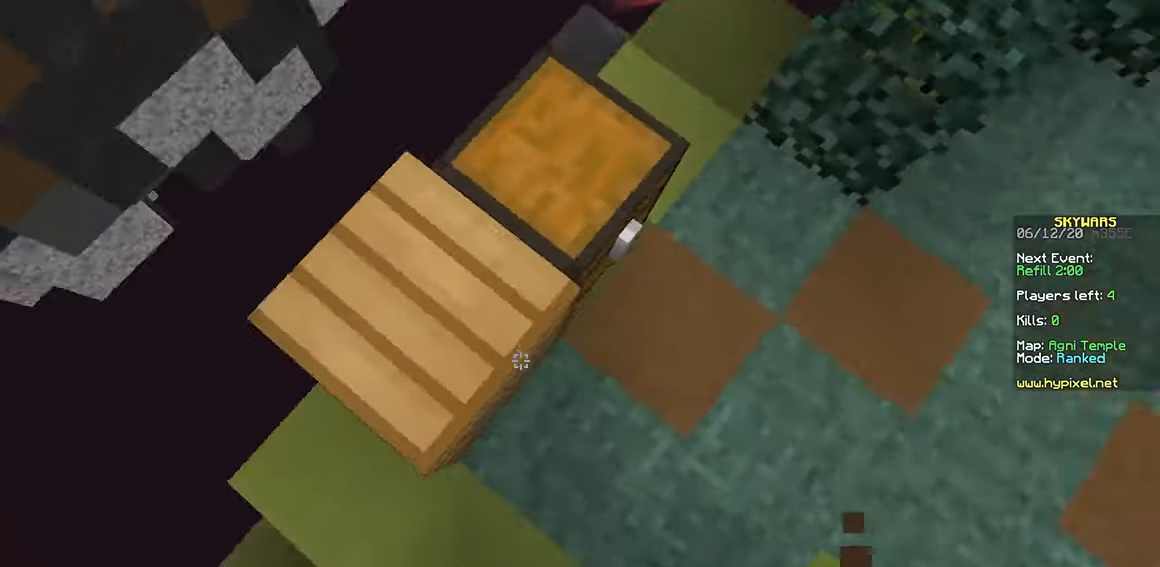
{"keys": ["a", "s", "space"], "mouse": [], "events": [[100, "a", "up"], [100, "space", "up"], [100, "w", "up"], [166, "a", "down"], [166, "s", "down"], [216, "mouse_right", "down"], [366, "space", "down"], [483, "mouse_right", "up"]]}
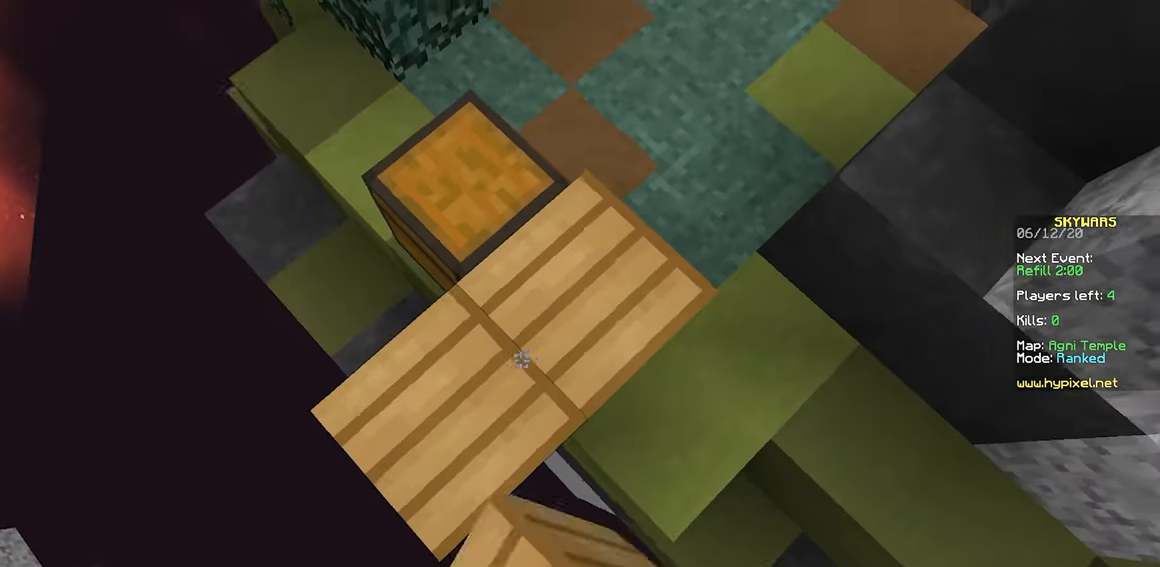
{"keys": ["a", "s"], "mouse": [], "events": [[16, "mouse_right", "down"], [83, "space", "up"], [133, "mouse_right", "up"], [166, "mouse_right", "down"], [200, "mouse_right", "up"], [216, "mouse_right", "down"], [350, "mouse_right", "up"], [366, "mouse_right", "down"], [500, "mouse_right", "up"]]}
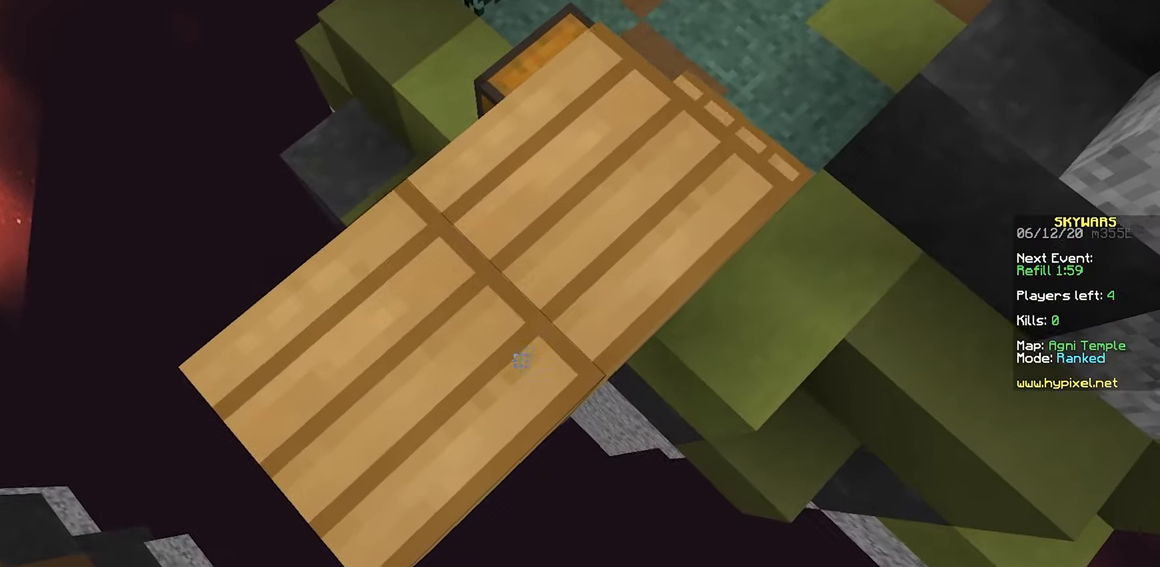
{"keys": ["a"], "mouse": ["right"], "events": [[16, "mouse_right", "down"], [83, "mouse_right", "up"], [116, "mouse_right", "down"], [183, "mouse_right", "up"], [266, "mouse_right", "down"], [483, "s", "up"]]}
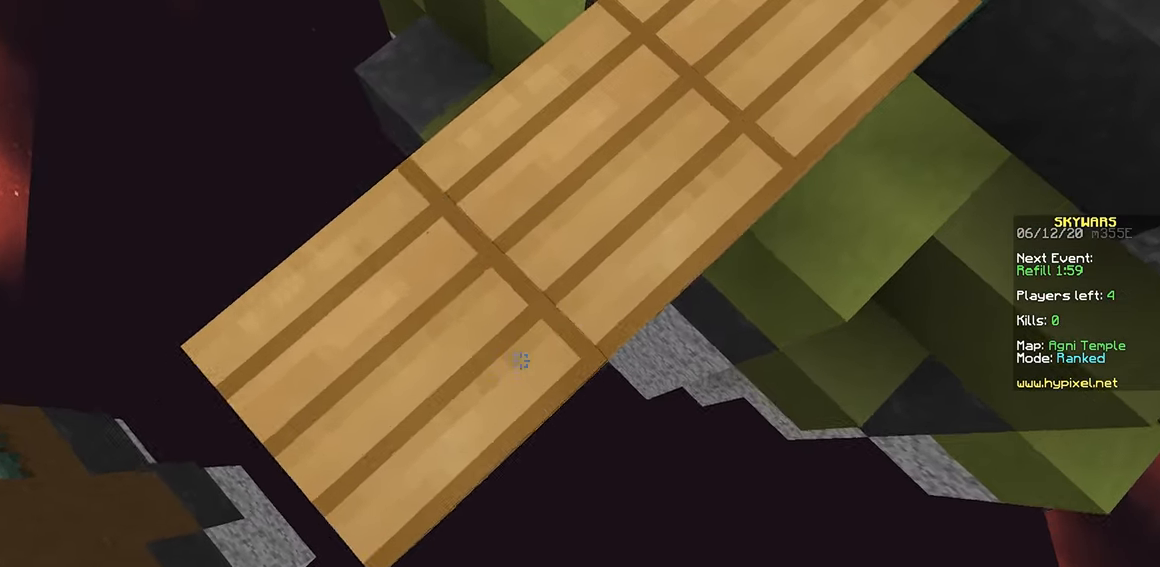
{"keys": ["space", "w"], "mouse": [], "events": [[50, "a", "up"], [100, "mouse_right", "up"], [216, "w", "down"], [316, "space", "down"]]}
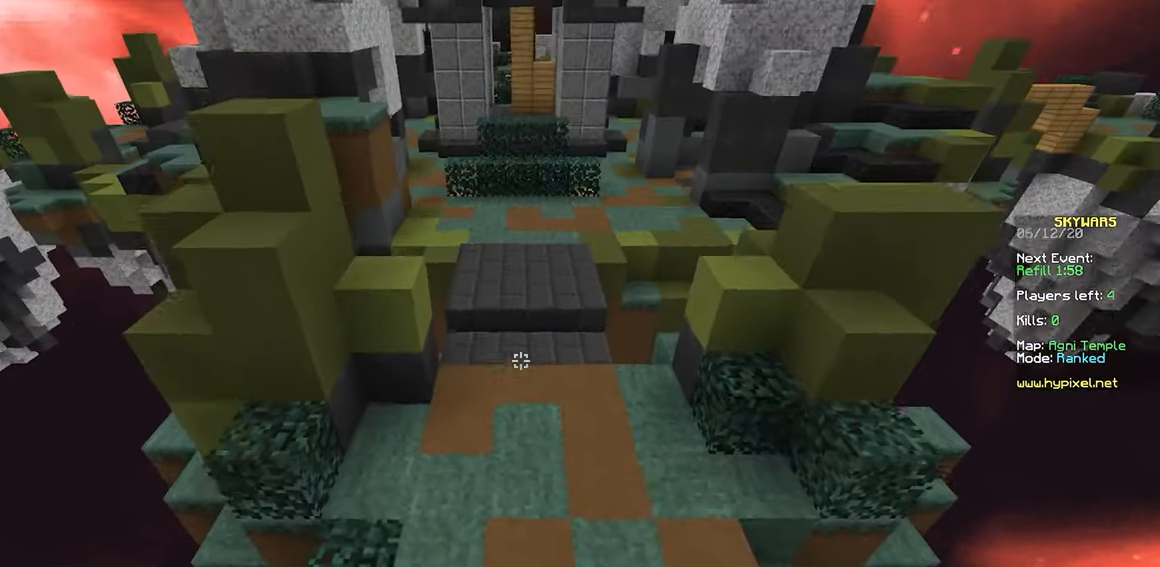
{"keys": ["w"], "mouse": [], "events": [[16, "mouse_right", "down"], [33, "space", "up"], [150, "mouse_right", "up"]]}
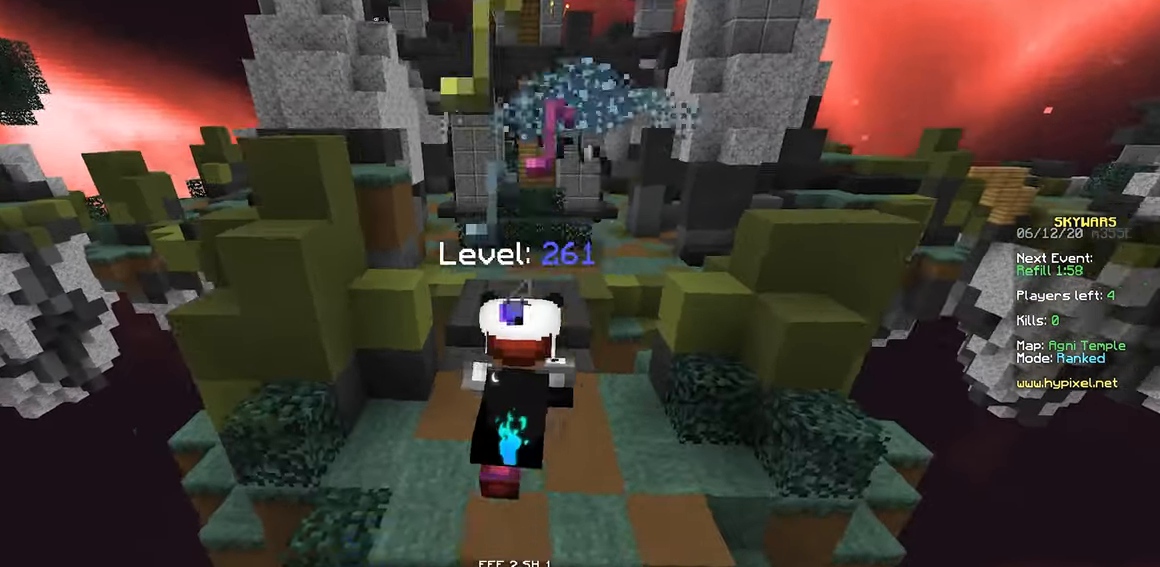
{"keys": ["d", "w"], "mouse": [], "events": [[316, "d", "down"]]}
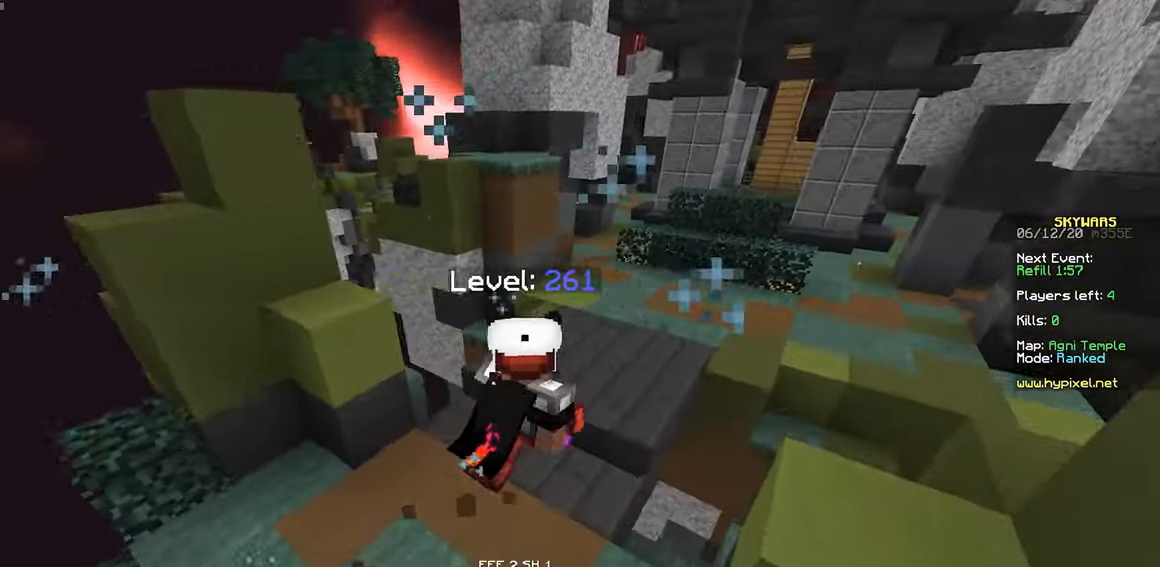
{"keys": ["d", "space", "w"], "mouse": [], "events": [[166, "mouse_left", "down"], [216, "space", "down"], [283, "mouse_left", "up"], [333, "mouse_left", "down"], [483, "mouse_left", "up"]]}
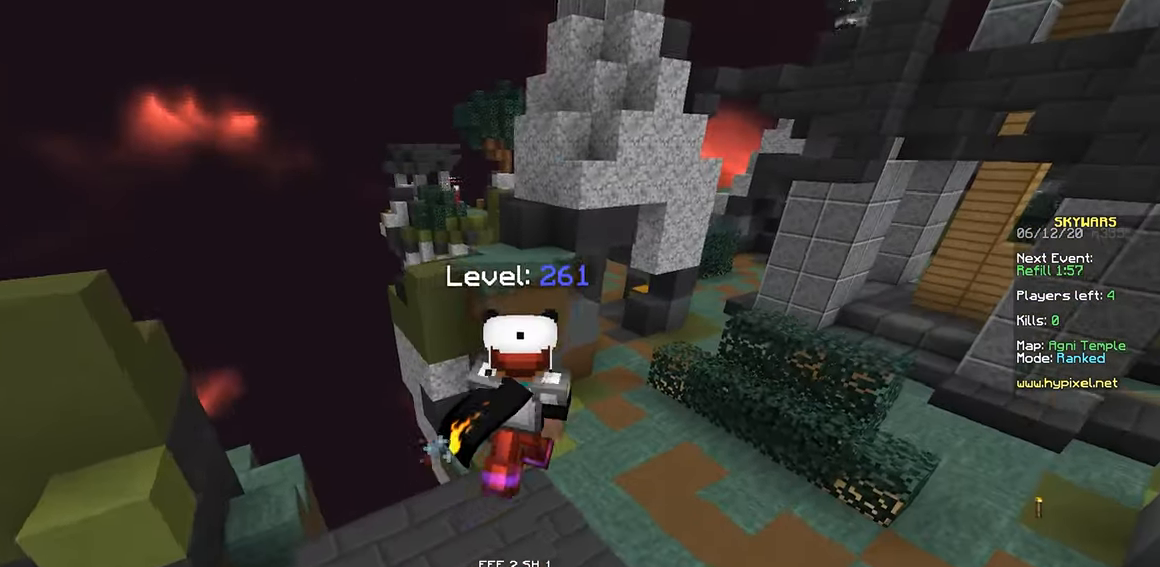
{"keys": ["a", "w"], "mouse": [], "events": [[33, "space", "up"], [50, "d", "up"], [66, "mouse_left", "down"], [200, "mouse_left", "up"], [216, "a", "down"]]}
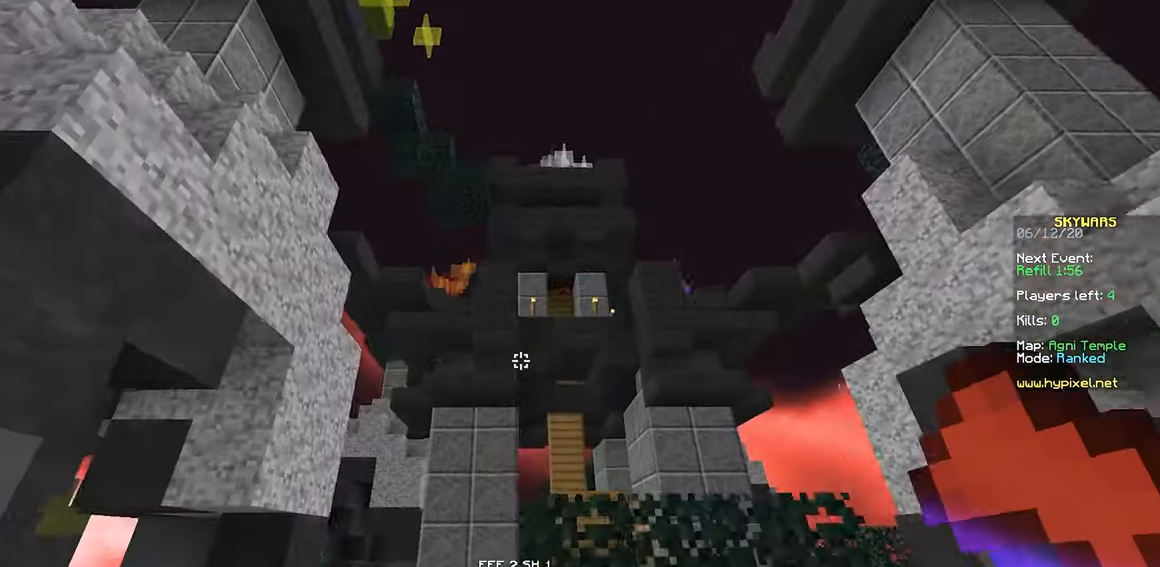
{"keys": ["w"], "mouse": [], "events": [[200, "a", "up"], [233, "mouse_left", "down"], [400, "mouse_left", "up"]]}
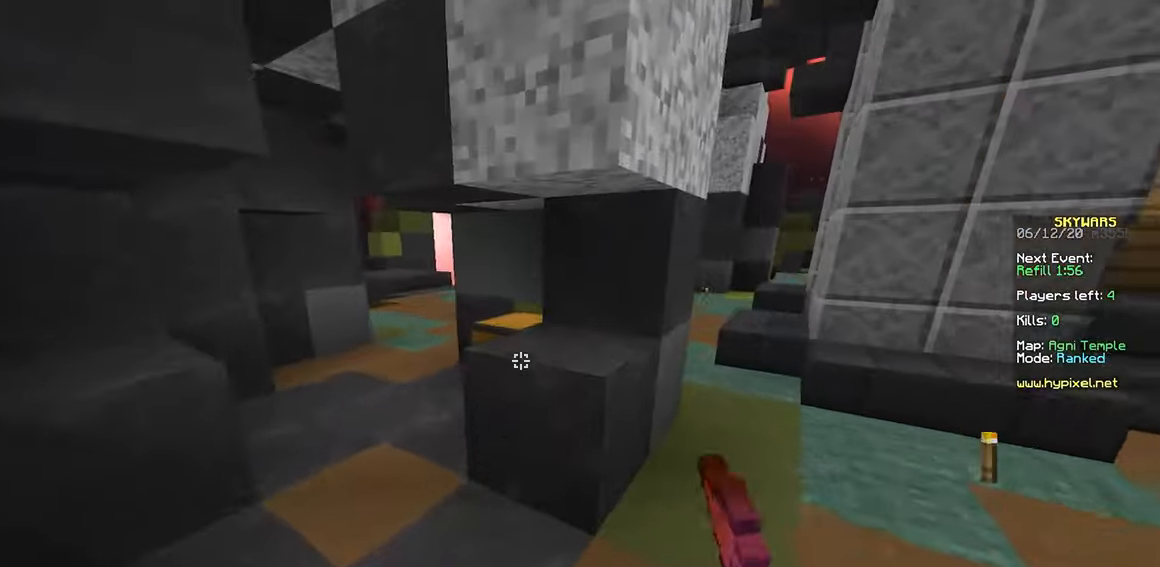
{"keys": ["w"], "mouse": ["left"], "events": [[83, "a", "down"], [117, "mouse_left", "down"], [383, "a", "up"]]}